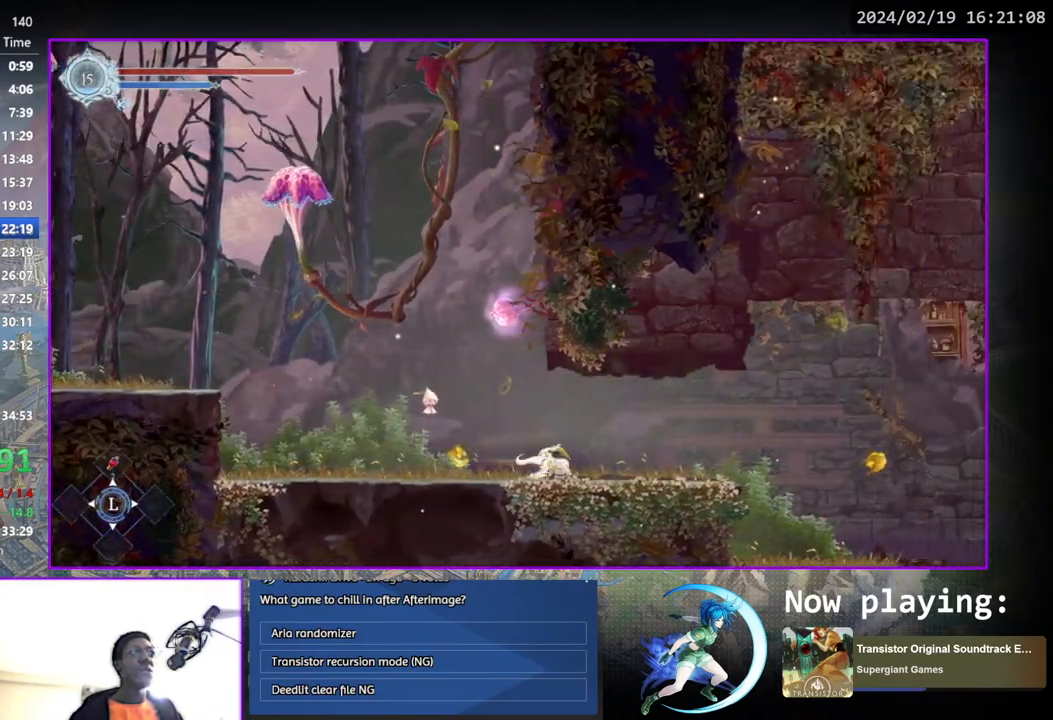
Gameplay with a controller (PlayStation layout); each line is a JSON object with the inputs held at the frame after it. "events" lists button and stick changes between this image and that frame as [ms after this image, input, new state], when the widget could be followed in between. Not read: L1 R1.
{"buttons": ["DPAD_DOWN", "DPAD_RIGHT"], "left_stick": "center", "right_stick": "center", "events": [[33, "DPAD_DOWN", "up"], [133, "DPAD_RIGHT", "down"], [350, "DPAD_DOWN", "down"], [417, "CROSS", "down"], [467, "CROSS", "up"]]}
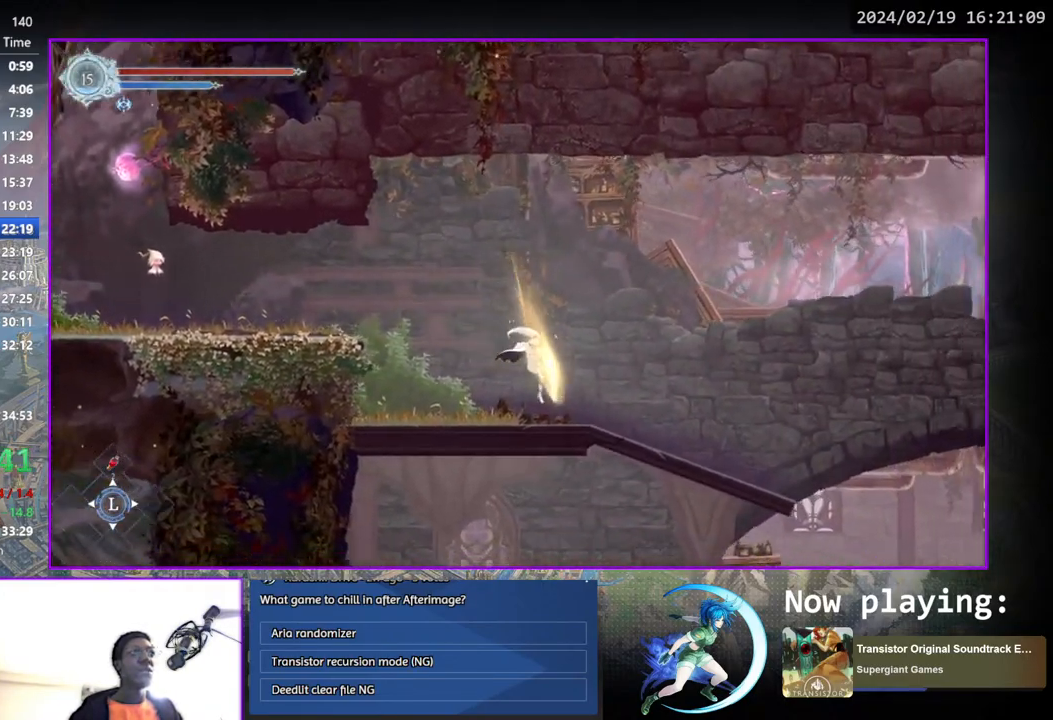
{"buttons": ["CROSS", "DPAD_RIGHT"], "left_stick": "center", "right_stick": "center", "events": [[33, "DPAD_DOWN", "up"], [233, "DPAD_RIGHT", "up"], [350, "CROSS", "down"], [350, "DPAD_RIGHT", "down"]]}
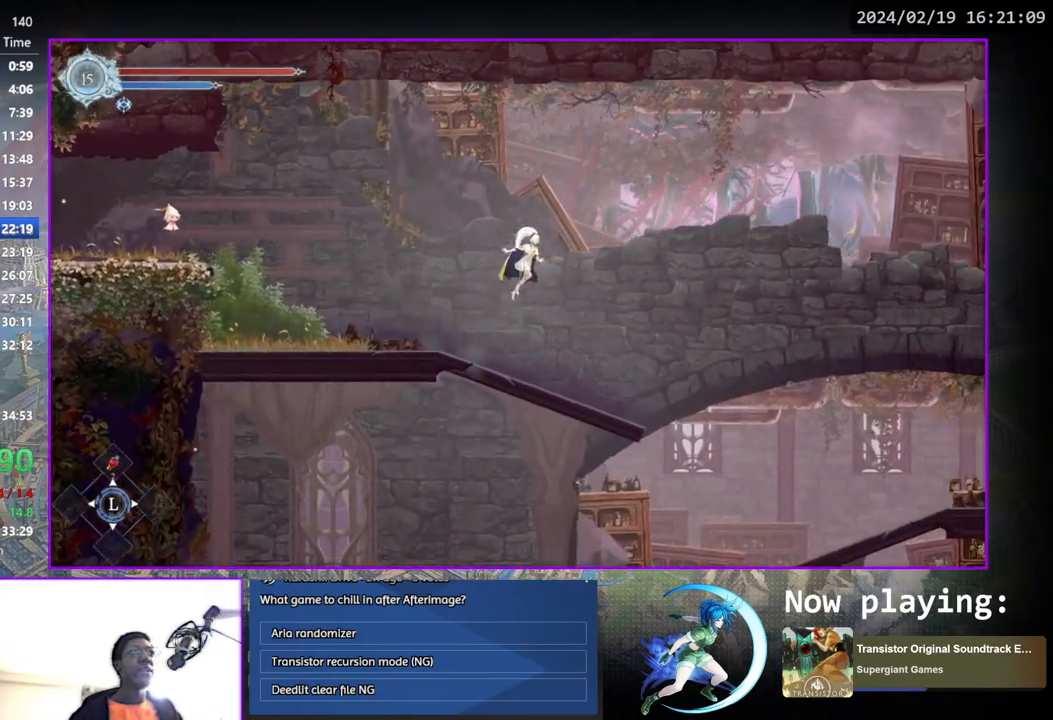
{"buttons": ["DPAD_RIGHT"], "left_stick": "center", "right_stick": "center", "events": [[283, "CROSS", "up"], [350, "TRIANGLE", "down"], [467, "TRIANGLE", "up"]]}
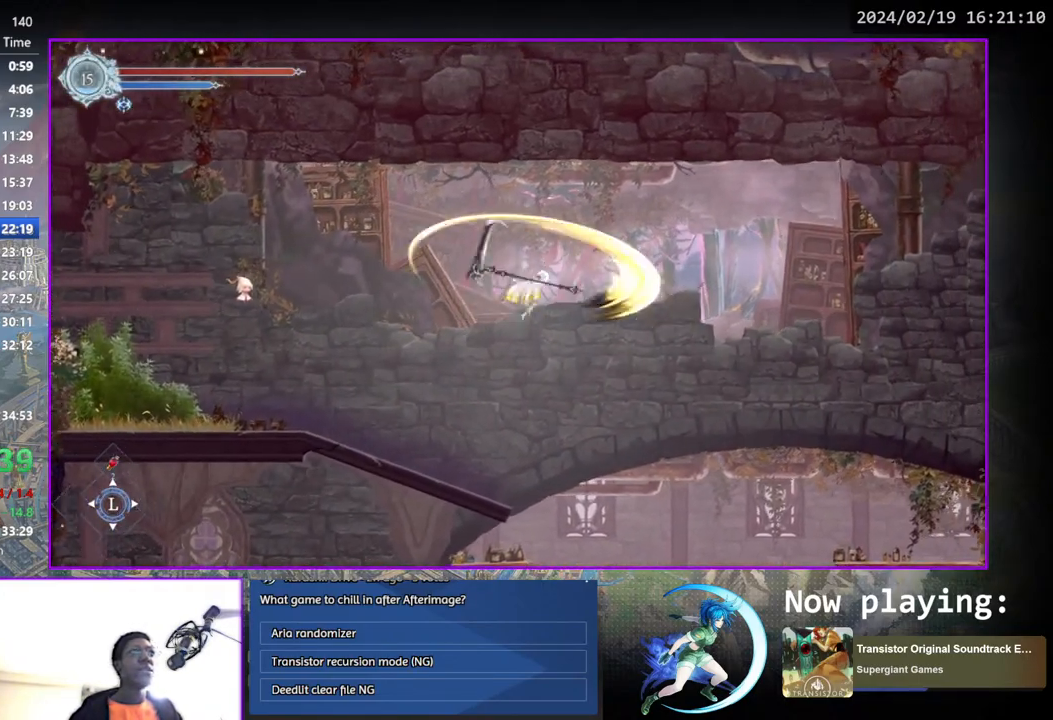
{"buttons": ["DPAD_RIGHT"], "left_stick": "center", "right_stick": "center", "events": [[67, "CROSS", "down"], [467, "CROSS", "up"]]}
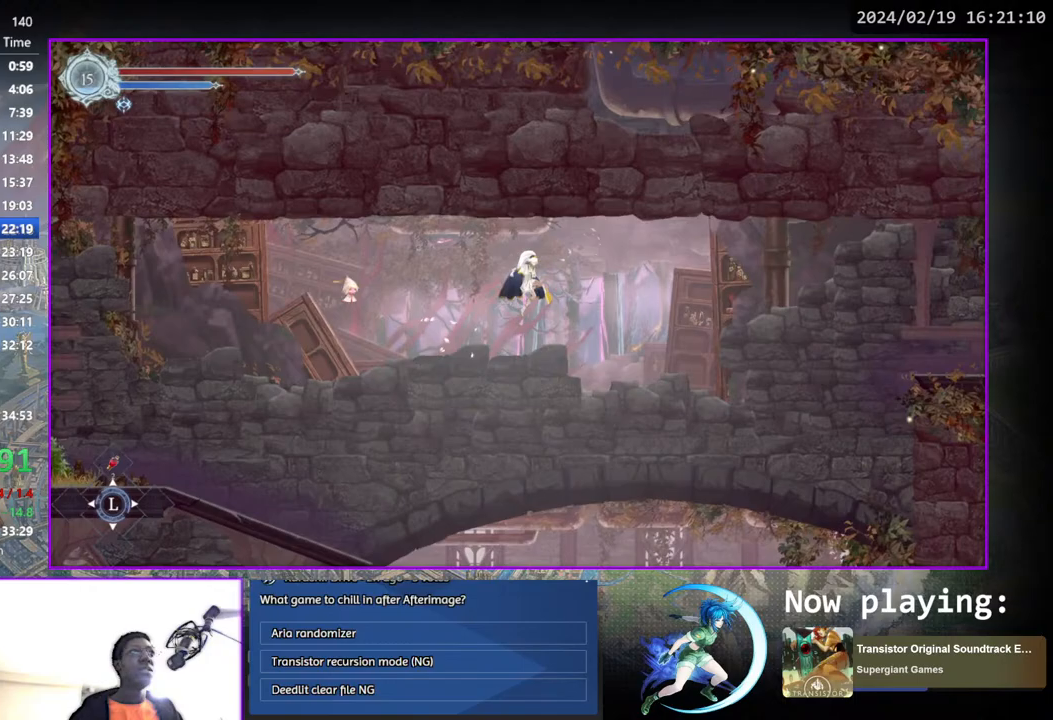
{"buttons": ["DPAD_RIGHT"], "left_stick": "center", "right_stick": "center", "events": [[33, "TRIANGLE", "down"], [250, "TRIANGLE", "up"]]}
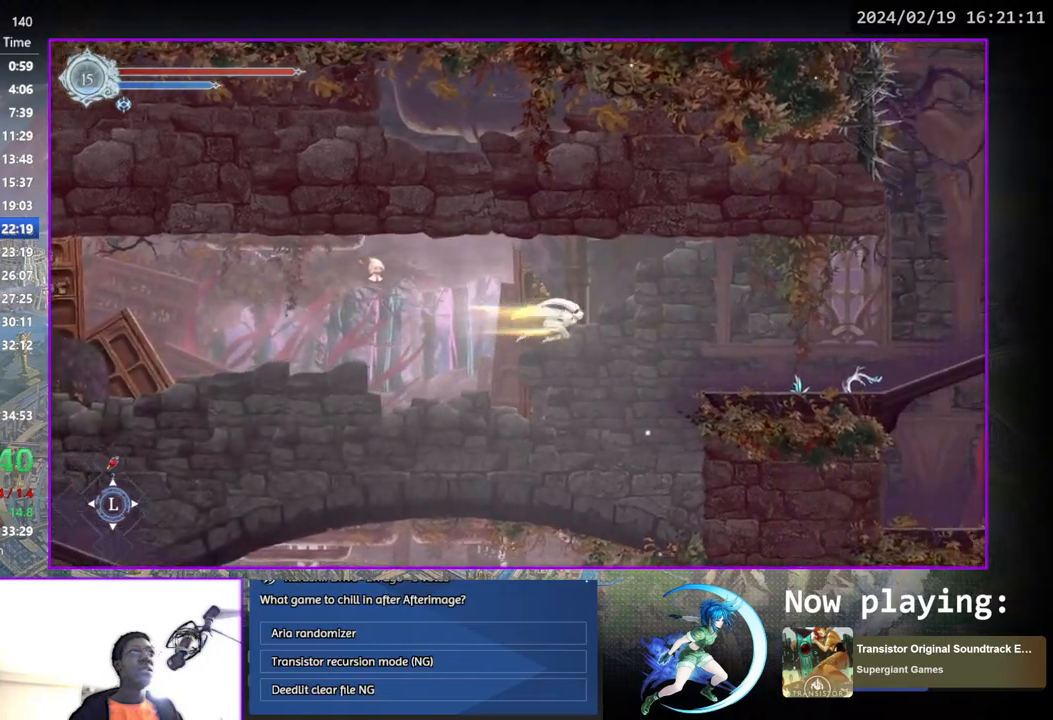
{"buttons": ["DPAD_RIGHT"], "left_stick": "center", "right_stick": "center", "events": [[283, "TRIANGLE", "down"], [433, "TRIANGLE", "up"]]}
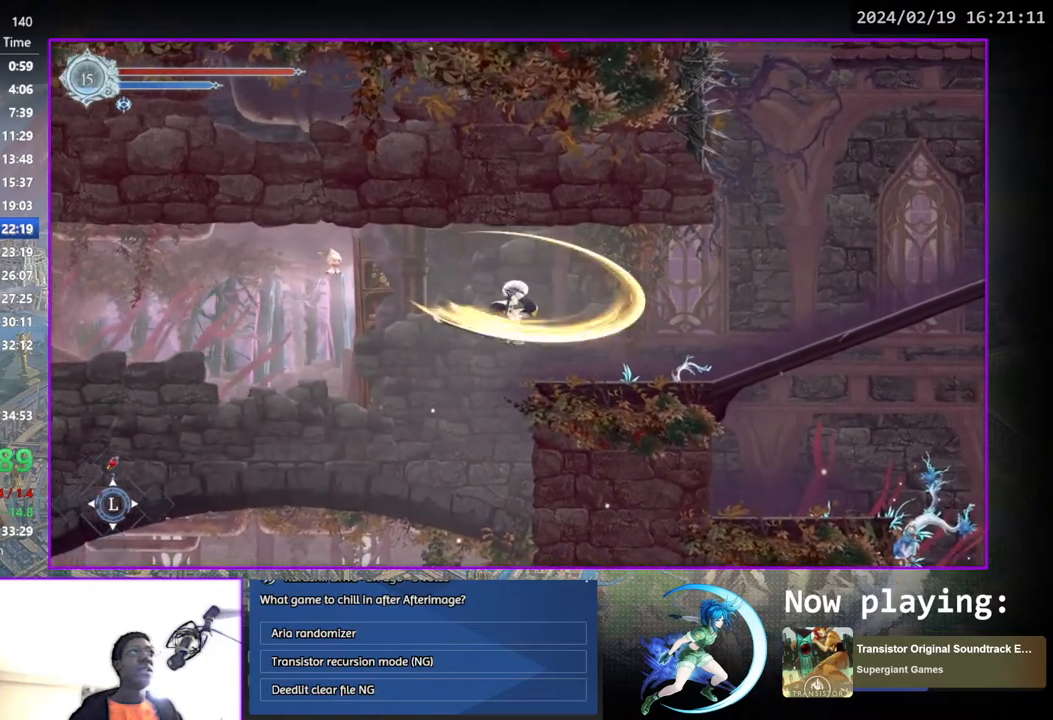
{"buttons": [], "left_stick": "center", "right_stick": "center", "events": [[300, "DPAD_DOWN", "down"], [400, "DPAD_RIGHT", "up"], [450, "DPAD_DOWN", "up"]]}
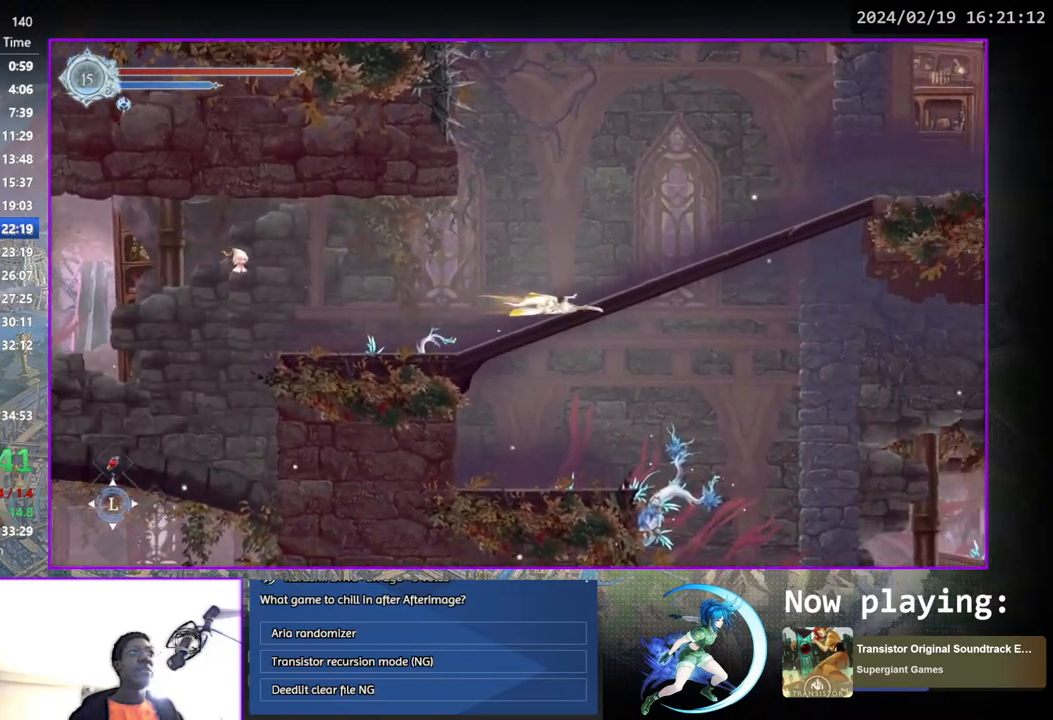
{"buttons": ["DPAD_DOWN", "DPAD_RIGHT"], "left_stick": "center", "right_stick": "center", "events": [[83, "DPAD_RIGHT", "down"], [217, "DPAD_DOWN", "down"], [267, "CROSS", "down"], [350, "CROSS", "up"], [417, "CROSS", "down"], [500, "CROSS", "up"]]}
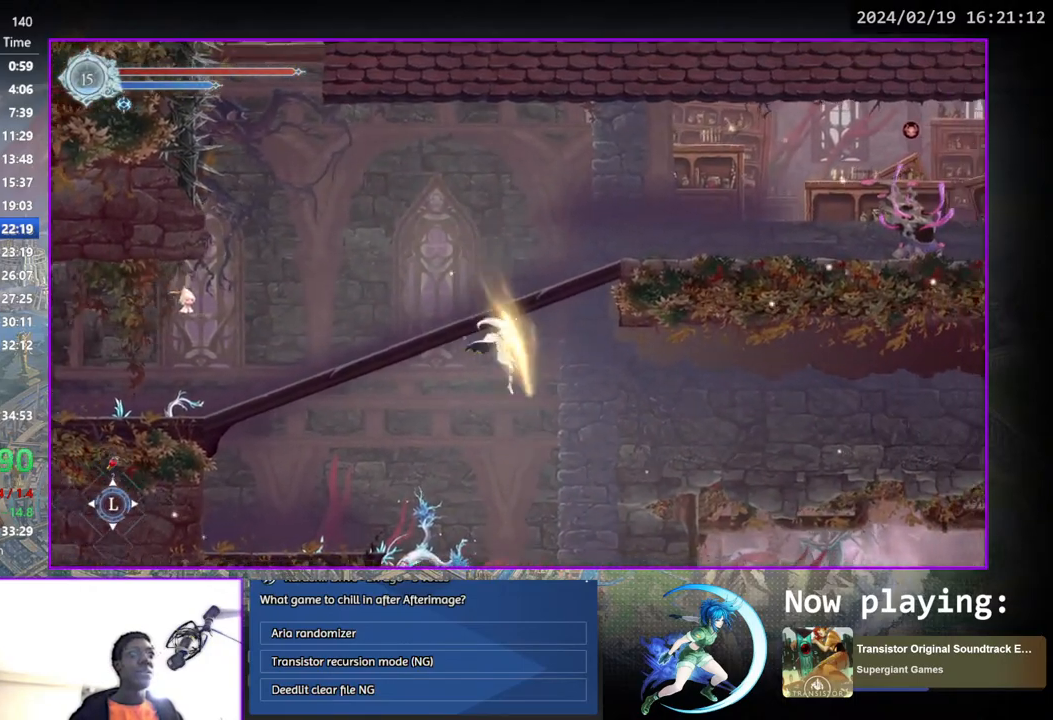
{"buttons": ["DPAD_LEFT"], "left_stick": "center", "right_stick": "center", "events": [[17, "DPAD_RIGHT", "up"], [50, "DPAD_DOWN", "up"], [317, "DPAD_LEFT", "down"]]}
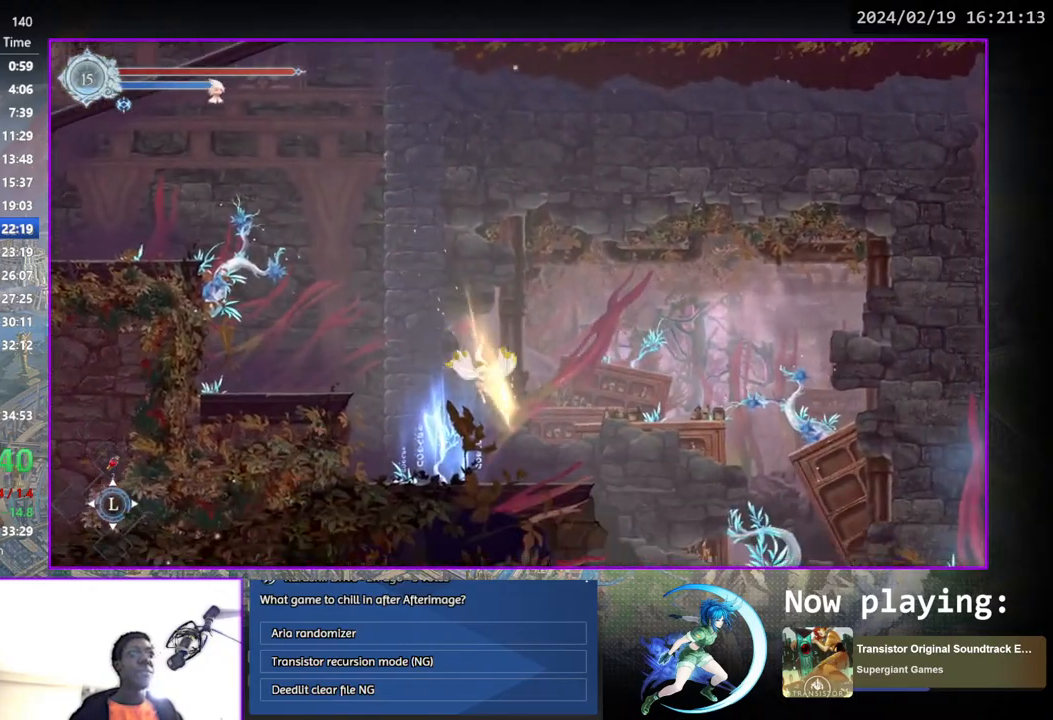
{"buttons": ["CIRCLE"], "left_stick": "center", "right_stick": "center", "events": [[283, "DPAD_UP", "down"], [300, "DPAD_LEFT", "up"], [350, "CIRCLE", "down"], [417, "CIRCLE", "up"], [433, "DPAD_UP", "up"], [483, "CIRCLE", "down"]]}
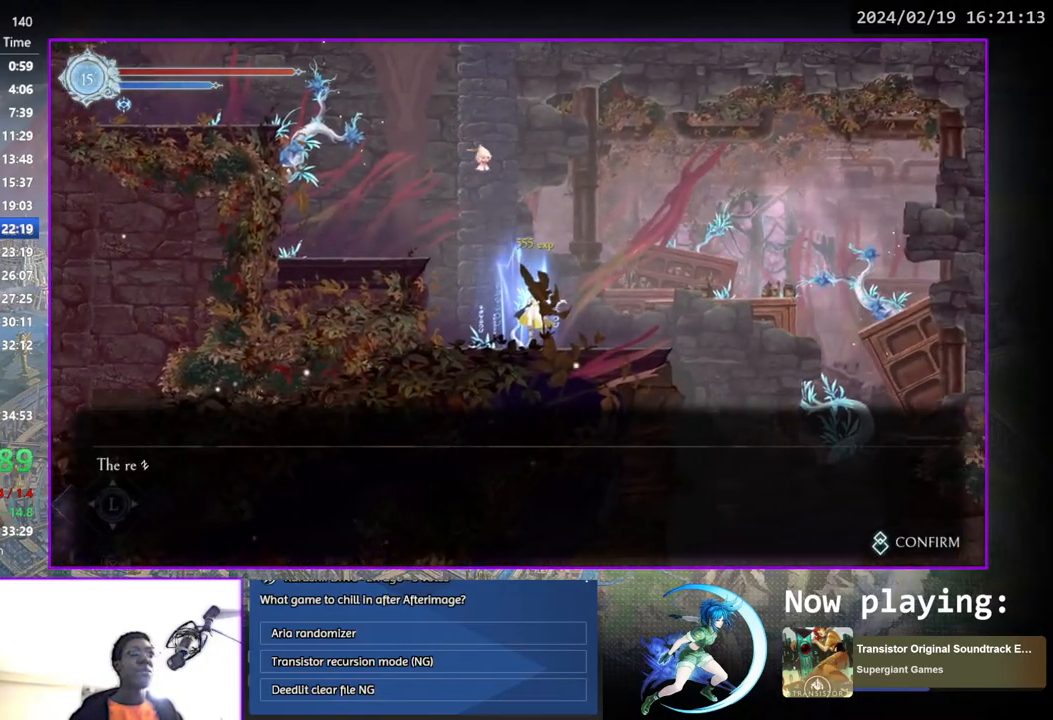
{"buttons": ["DPAD_RIGHT"], "left_stick": "center", "right_stick": "center", "events": [[33, "CIRCLE", "up"], [117, "CIRCLE", "down"], [200, "CIRCLE", "up"], [233, "CIRCLE", "down"], [317, "CIRCLE", "up"], [350, "DPAD_RIGHT", "down"]]}
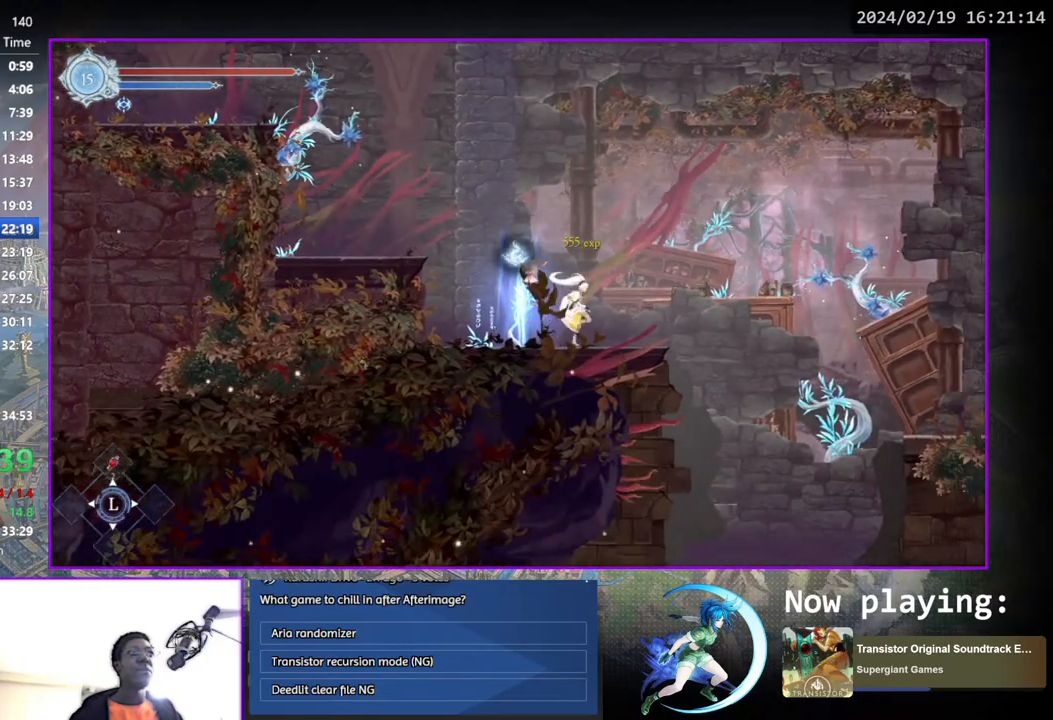
{"buttons": ["DPAD_RIGHT"], "left_stick": "center", "right_stick": "center", "events": [[200, "CROSS", "down"], [317, "CROSS", "up"]]}
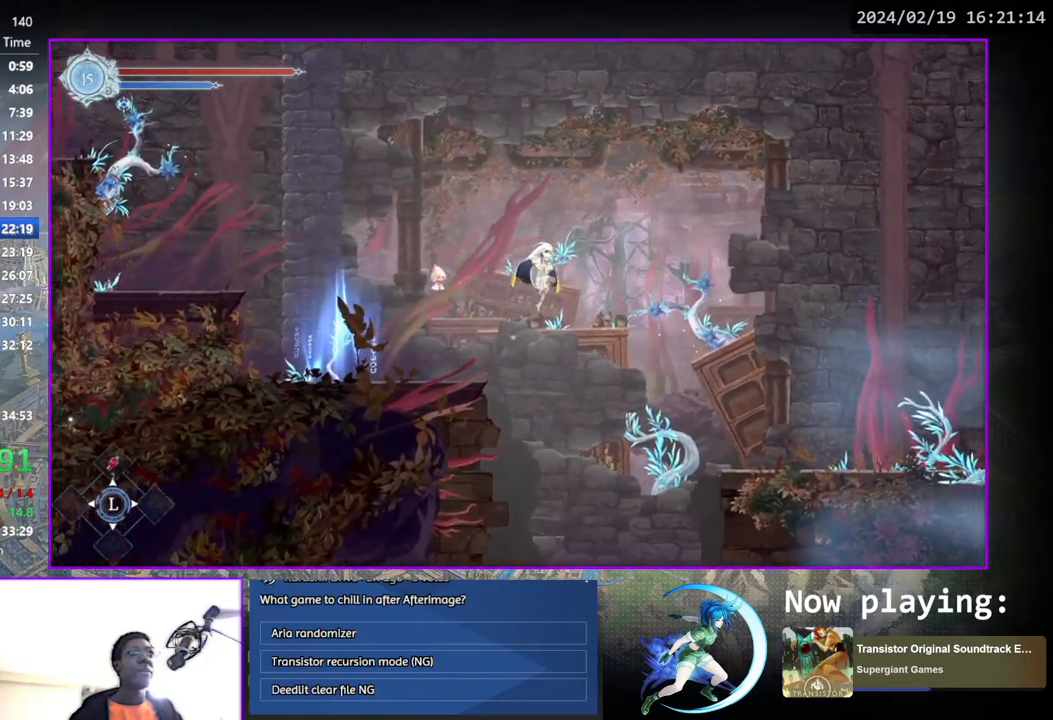
{"buttons": [], "left_stick": "center", "right_stick": "center", "events": [[100, "DPAD_DOWN", "down"], [167, "DPAD_RIGHT", "up"], [250, "CROSS", "down"], [350, "CROSS", "up"], [383, "DPAD_DOWN", "up"]]}
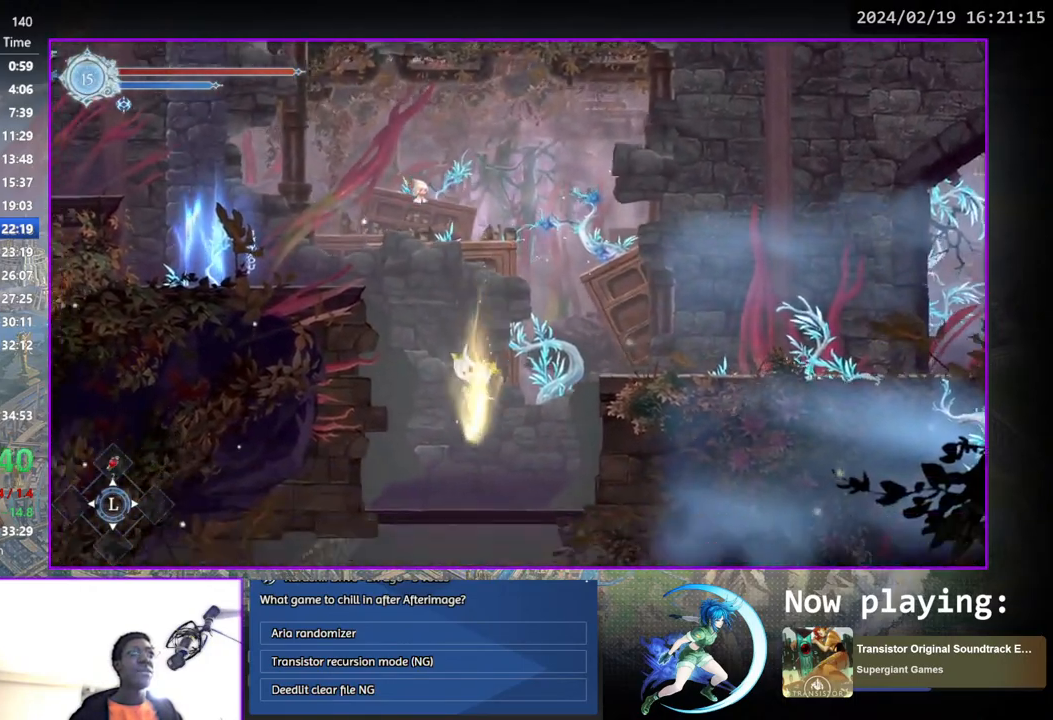
{"buttons": [], "left_stick": "center", "right_stick": "center", "events": [[133, "DPAD_DOWN", "down"], [200, "CROSS", "down"], [283, "CROSS", "up"], [350, "CROSS", "down"], [417, "CROSS", "up"], [467, "DPAD_DOWN", "up"]]}
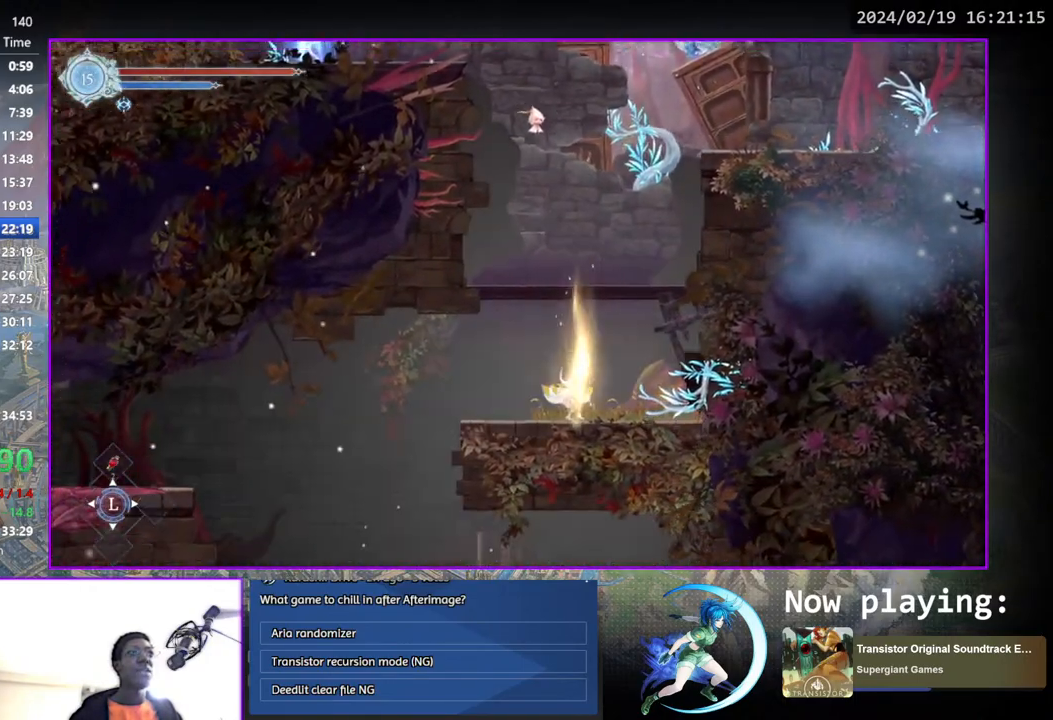
{"buttons": [], "left_stick": "center", "right_stick": "center", "events": [[250, "DPAD_RIGHT", "down"], [317, "CROSS", "down"], [317, "DPAD_RIGHT", "up"], [500, "CROSS", "up"]]}
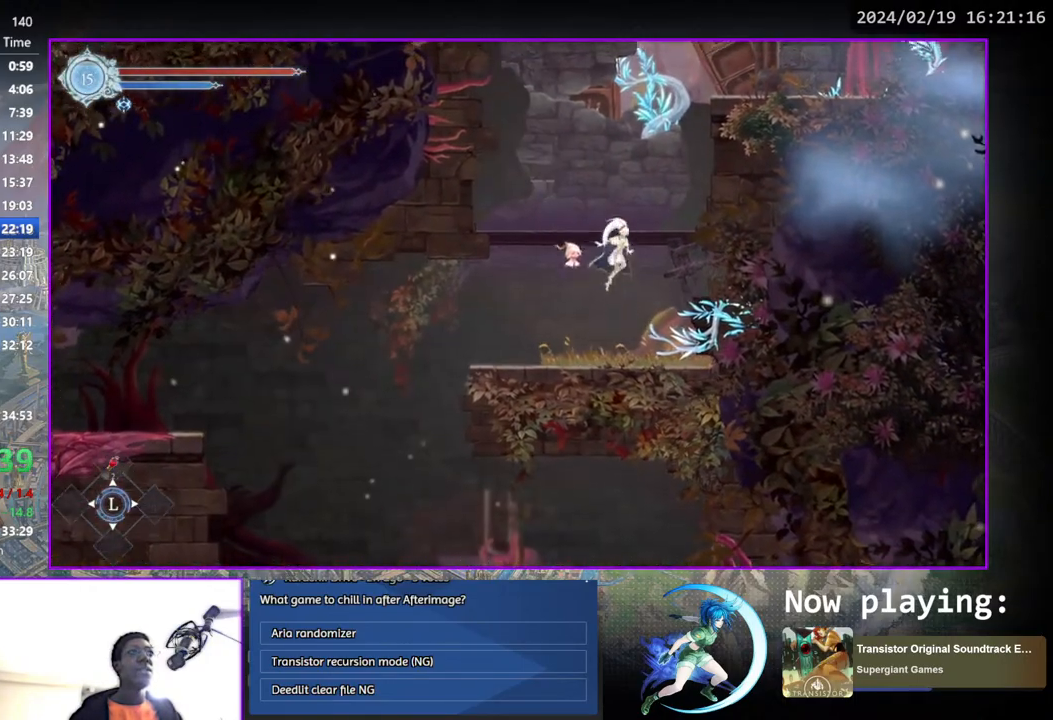
{"buttons": [], "left_stick": "center", "right_stick": "center", "events": [[67, "CROSS", "down"], [67, "DPAD_RIGHT", "down"], [250, "DPAD_RIGHT", "up"], [300, "DPAD_DOWN", "down"], [367, "CROSS", "up"], [433, "CROSS", "down"], [433, "DPAD_DOWN", "up"], [500, "CROSS", "up"]]}
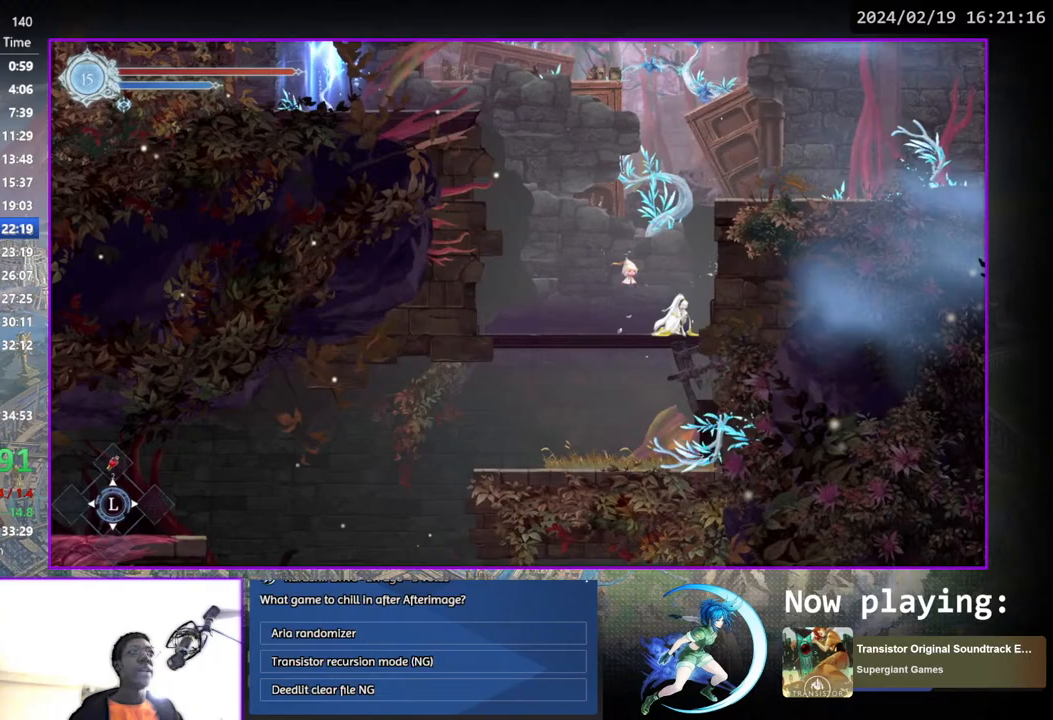
{"buttons": ["CROSS", "DPAD_RIGHT"], "left_stick": "center", "right_stick": "center", "events": [[50, "DPAD_LEFT", "down"], [67, "CROSS", "down"], [217, "DPAD_LEFT", "up"], [283, "CROSS", "up"], [283, "DPAD_RIGHT", "down"], [300, "CROSS", "down"]]}
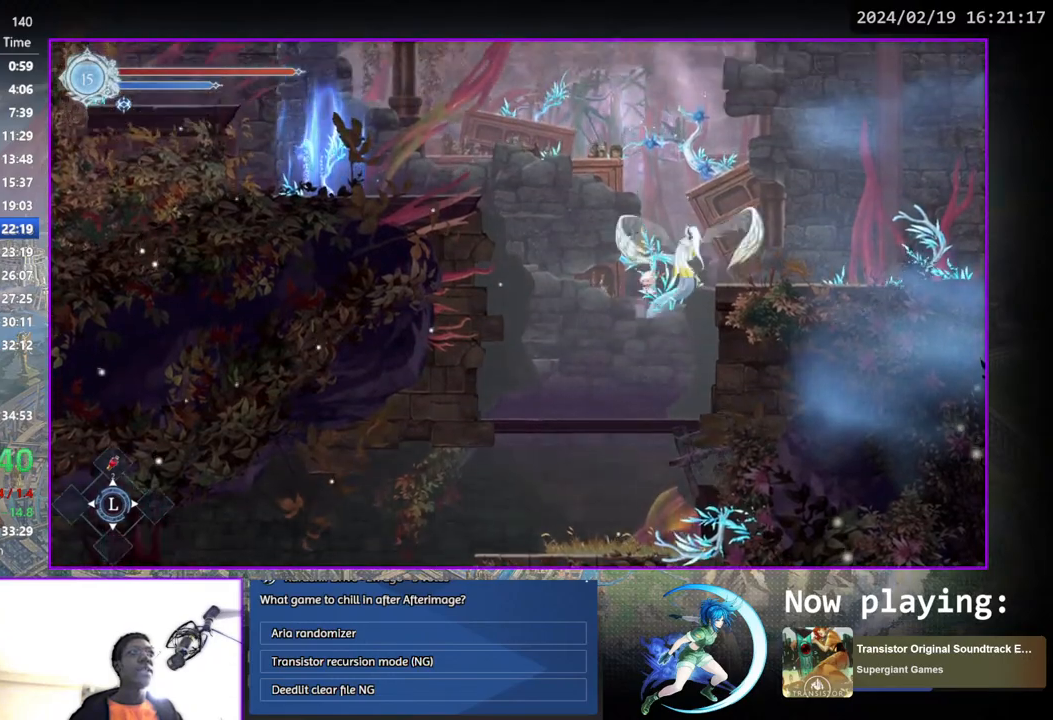
{"buttons": ["DPAD_RIGHT"], "left_stick": "center", "right_stick": "center", "events": [[100, "CROSS", "up"], [233, "DPAD_DOWN", "down"], [300, "CROSS", "down"], [300, "DPAD_RIGHT", "up"], [367, "DPAD_DOWN", "up"], [367, "DPAD_RIGHT", "down"], [400, "CROSS", "up"], [400, "DPAD_RIGHT", "up"], [417, "DPAD_RIGHT", "down"]]}
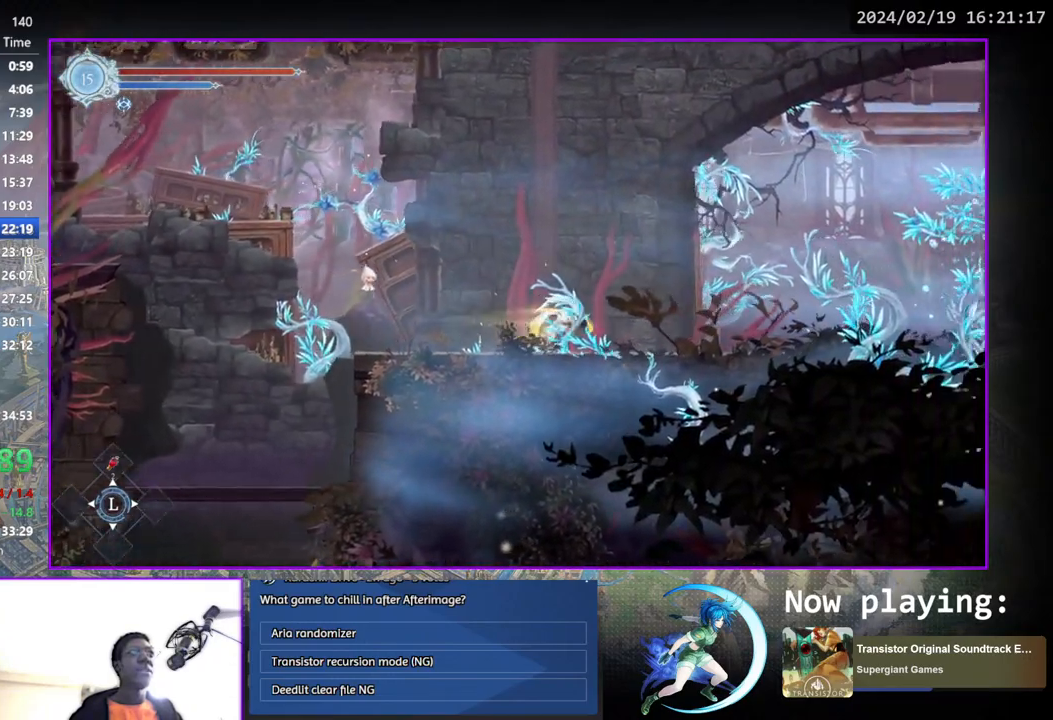
{"buttons": ["DPAD_RIGHT"], "left_stick": "center", "right_stick": "center", "events": [[17, "DPAD_DOWN", "down"], [100, "DPAD_RIGHT", "up"], [183, "DPAD_DOWN", "up"], [317, "DPAD_RIGHT", "down"]]}
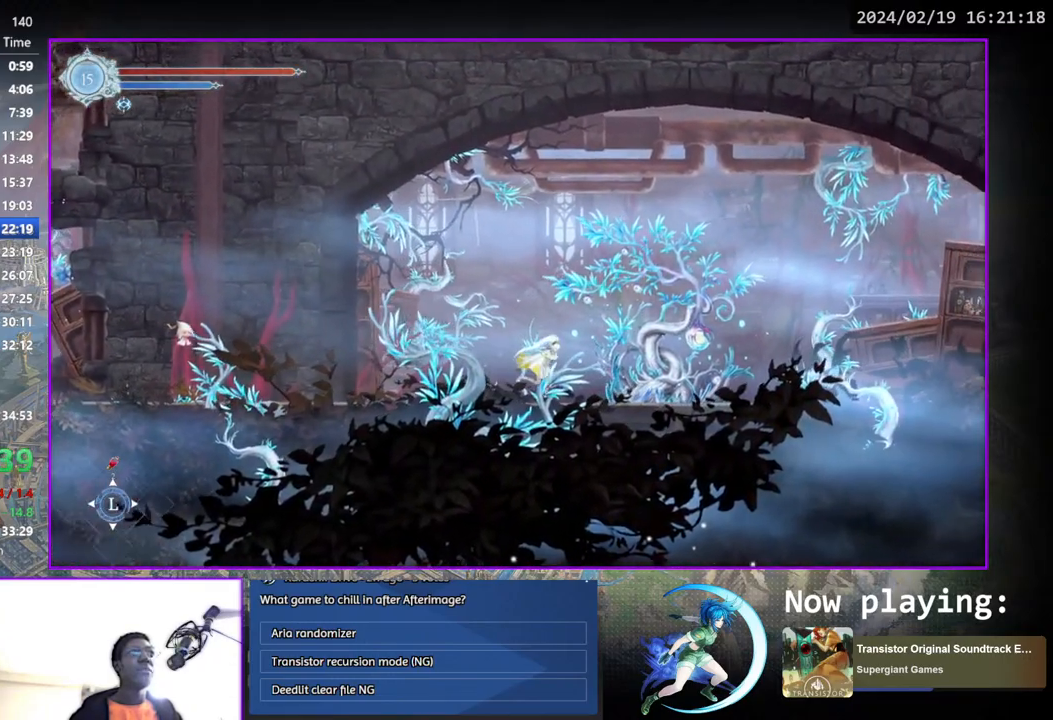
{"buttons": ["DPAD_UP"], "left_stick": "center", "right_stick": "center", "events": [[400, "DPAD_RIGHT", "up"], [467, "DPAD_UP", "down"]]}
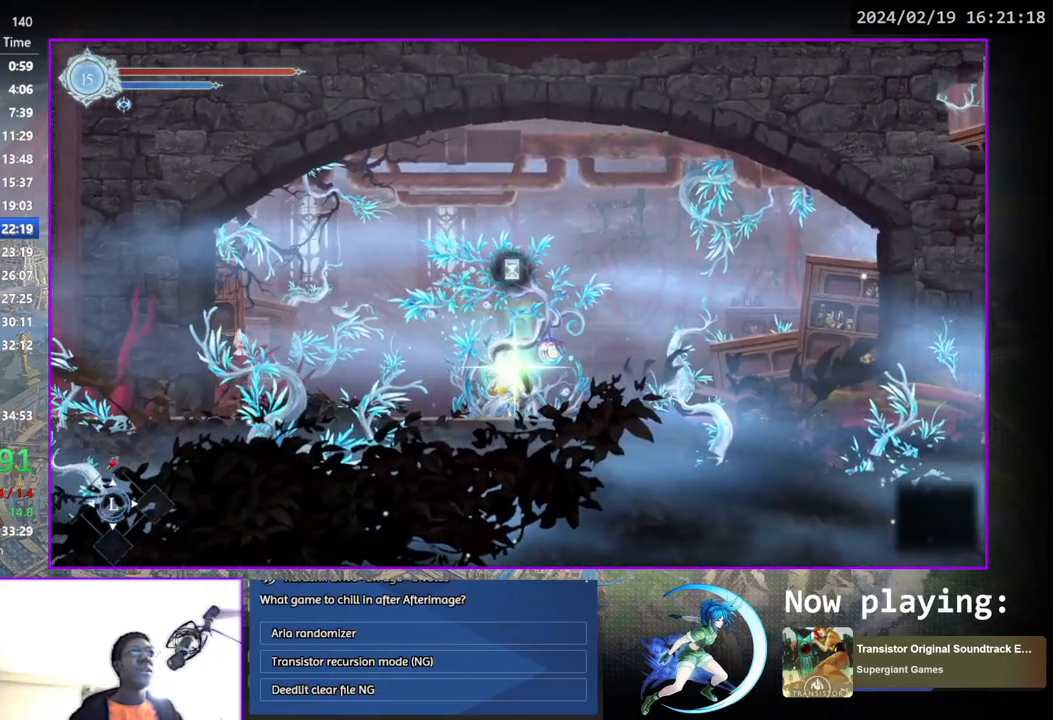
{"buttons": [], "left_stick": "center", "right_stick": "center", "events": [[50, "DPAD_UP", "up"]]}
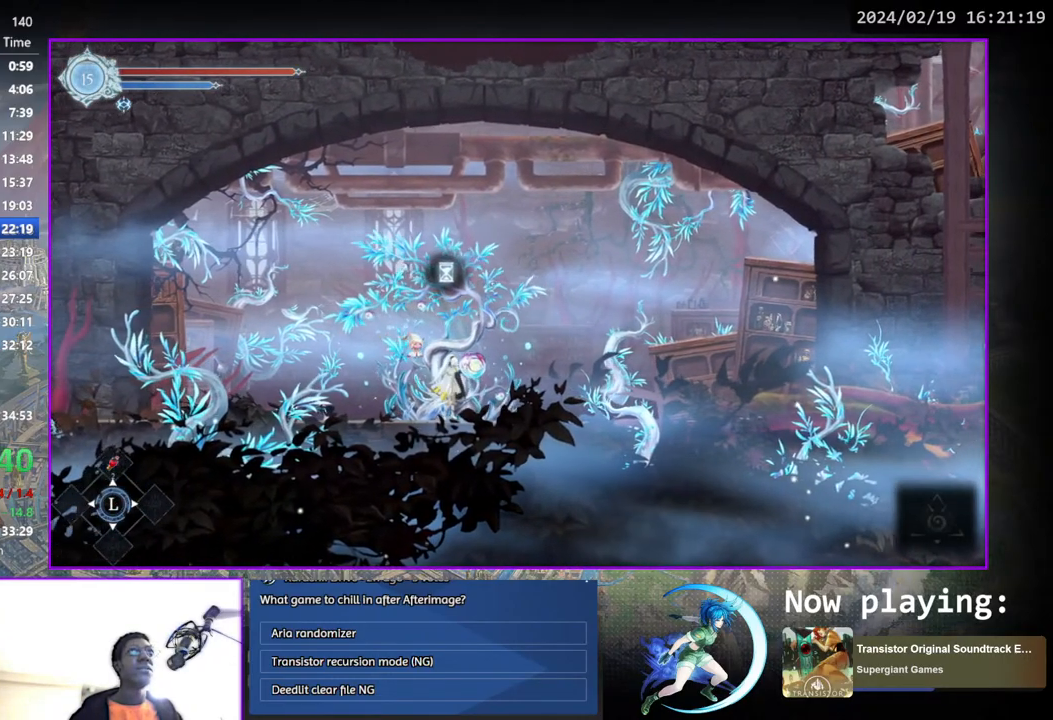
{"buttons": [], "left_stick": "center", "right_stick": "center", "events": []}
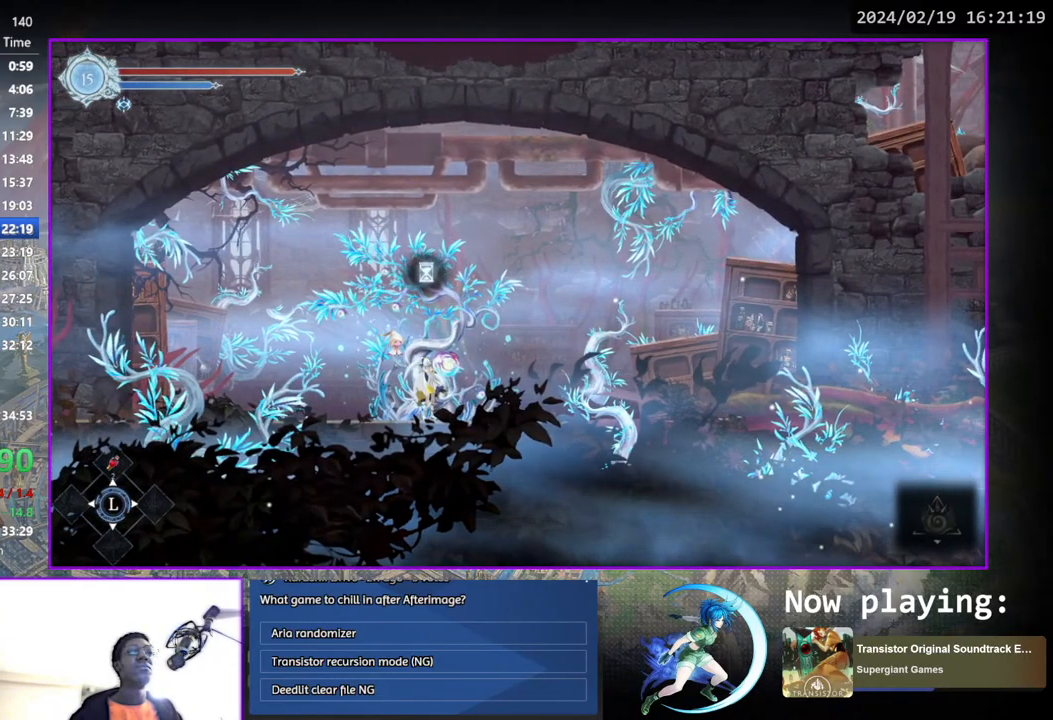
{"buttons": [], "left_stick": "center", "right_stick": "center", "events": []}
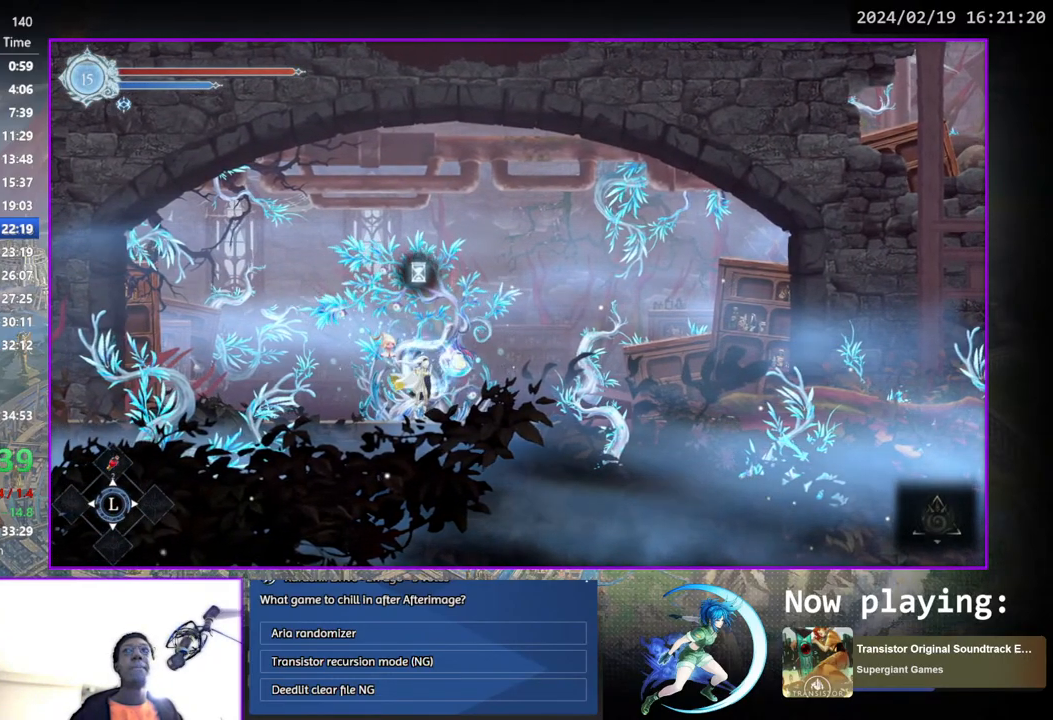
{"buttons": [], "left_stick": "center", "right_stick": "center", "events": []}
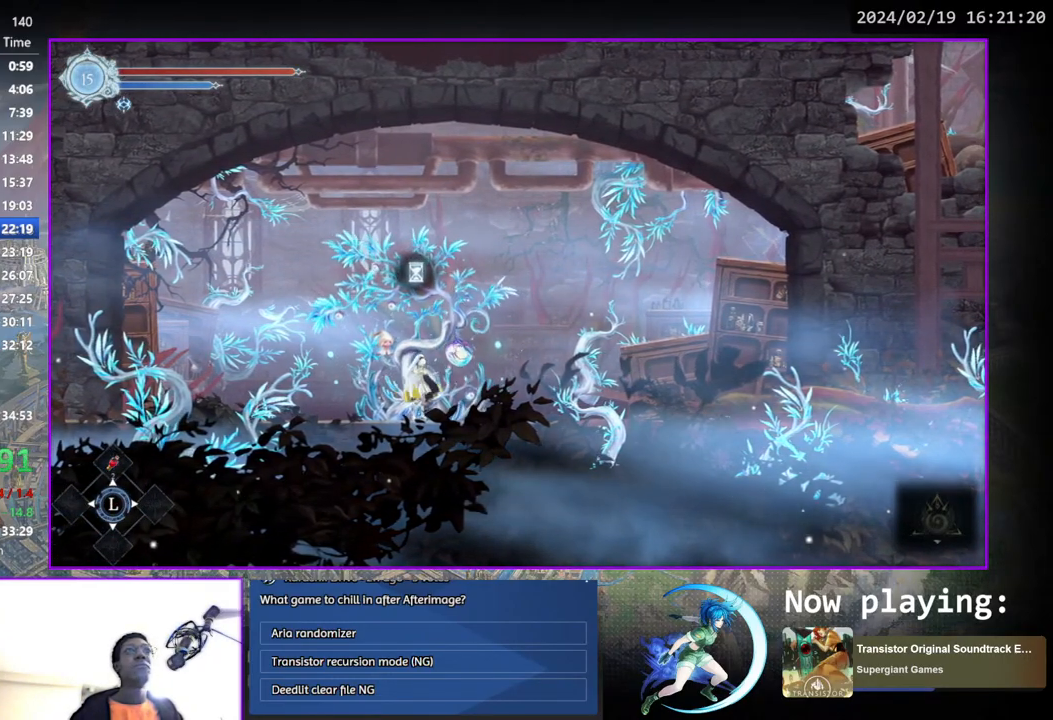
{"buttons": [], "left_stick": "center", "right_stick": "center", "events": [[200, "DPAD_LEFT", "down"], [350, "DPAD_DOWN", "down"], [383, "DPAD_LEFT", "up"], [500, "DPAD_DOWN", "up"]]}
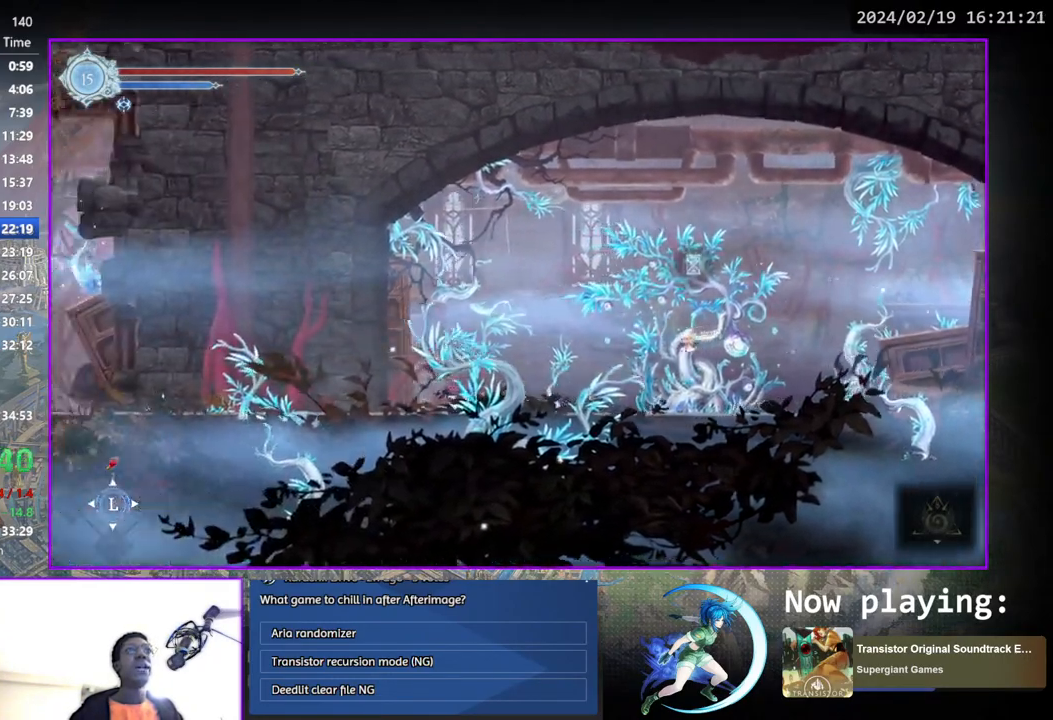
{"buttons": [], "left_stick": "center", "right_stick": "center", "events": [[117, "DPAD_LEFT", "down"], [283, "DPAD_DOWN", "down"], [300, "DPAD_LEFT", "up"], [417, "DPAD_DOWN", "up"]]}
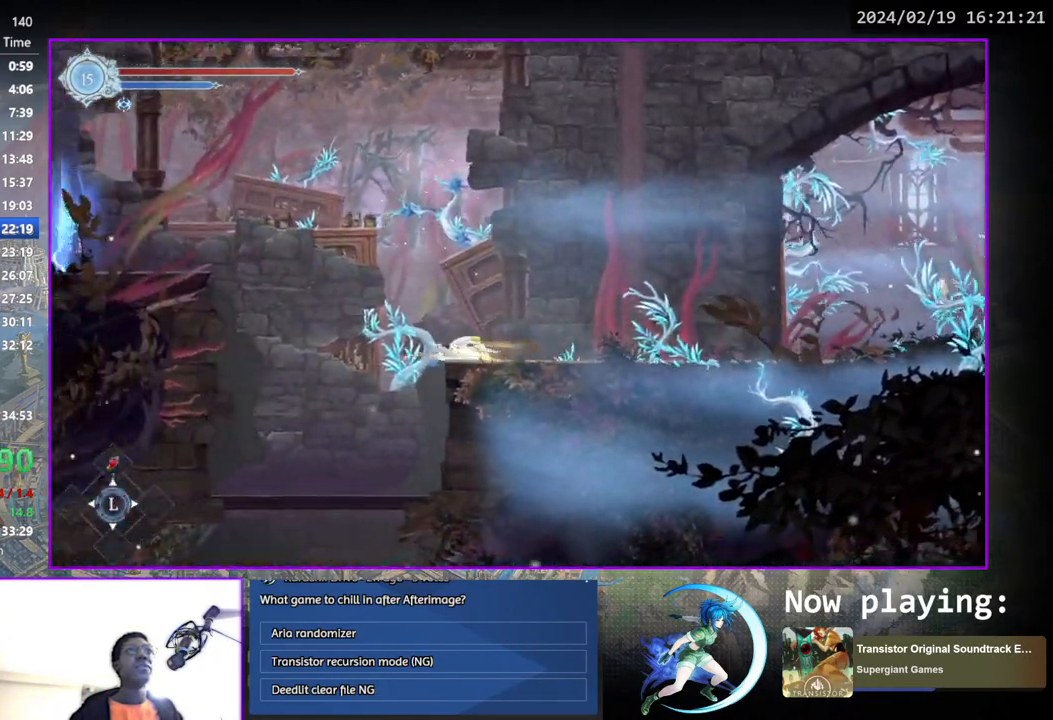
{"buttons": ["DPAD_DOWN"], "left_stick": "center", "right_stick": "center", "events": [[50, "DPAD_LEFT", "down"], [217, "DPAD_DOWN", "down"], [233, "DPAD_LEFT", "up"], [267, "CROSS", "down"], [350, "CROSS", "up"]]}
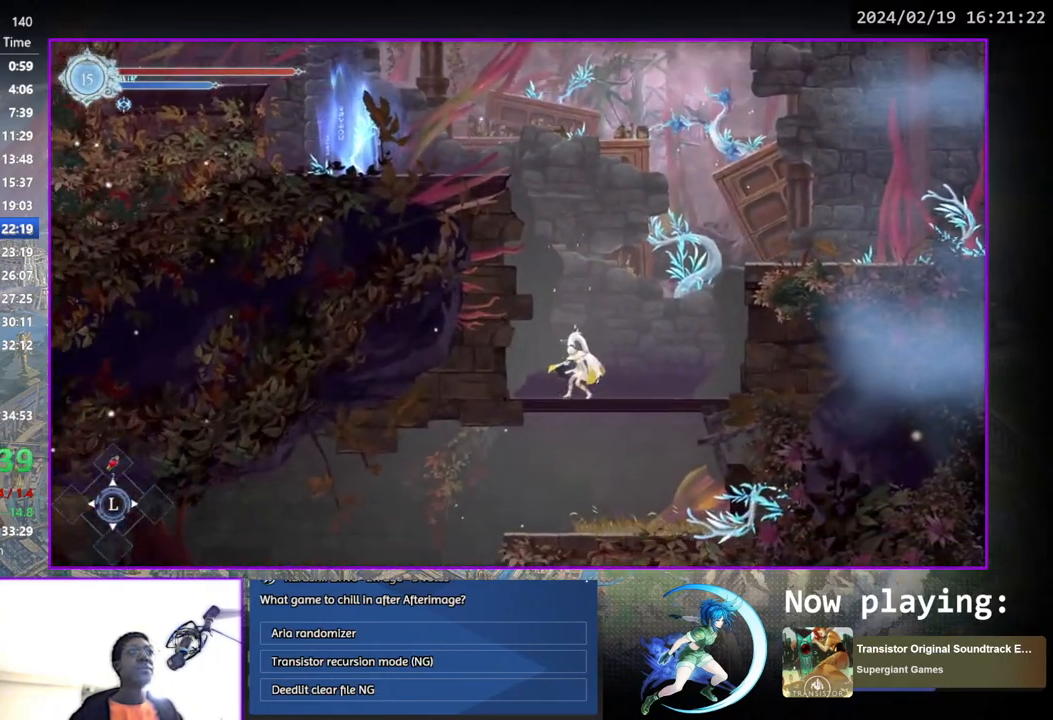
{"buttons": ["CROSS", "DPAD_DOWN"], "left_stick": "center", "right_stick": "center", "events": [[17, "CROSS", "down"], [233, "CROSS", "up"], [267, "DPAD_DOWN", "up"], [400, "DPAD_DOWN", "down"], [467, "CROSS", "down"]]}